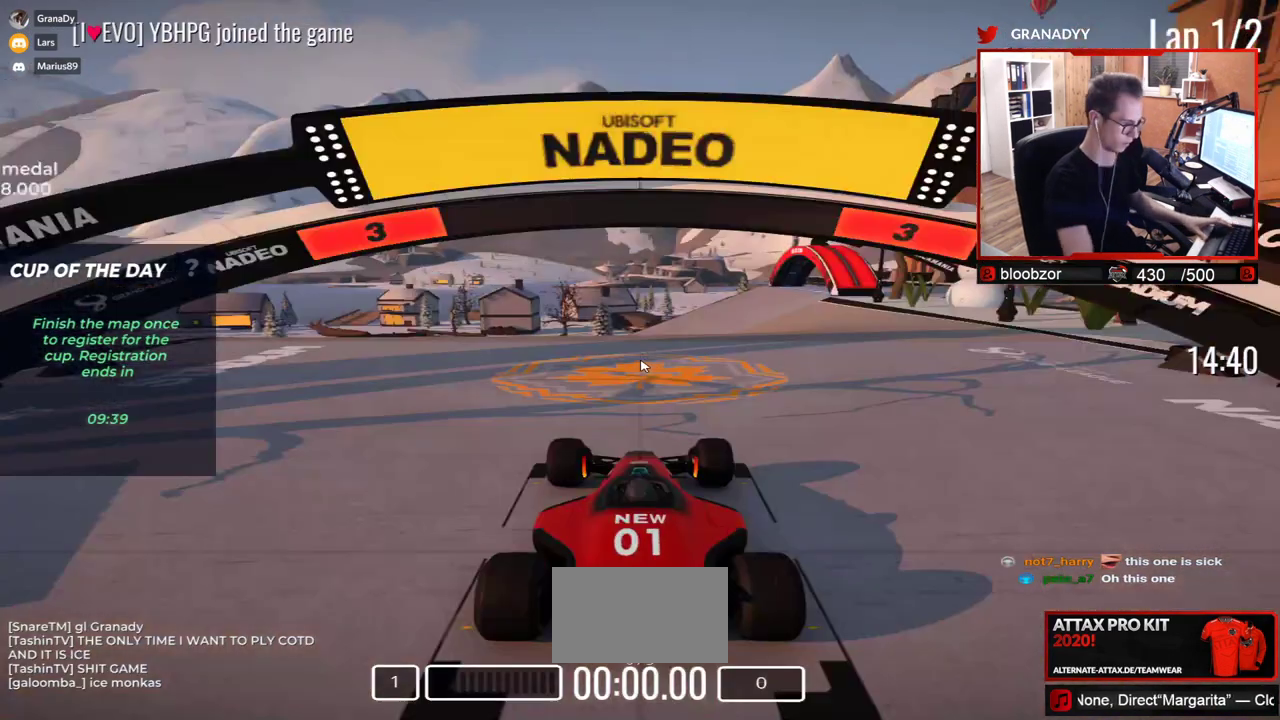
Gameplay with keyboard; each line is a JSON object with the keys held at the frame after it. "events" lists presses ("down") and releases ("up") of "down", "left", "right" and "up" between this image and that frame as [ms after this image, input, new state], when the widget could be followed in between. No other keys are recorded. Mouse input is not recorded.
{"keys": [], "events": []}
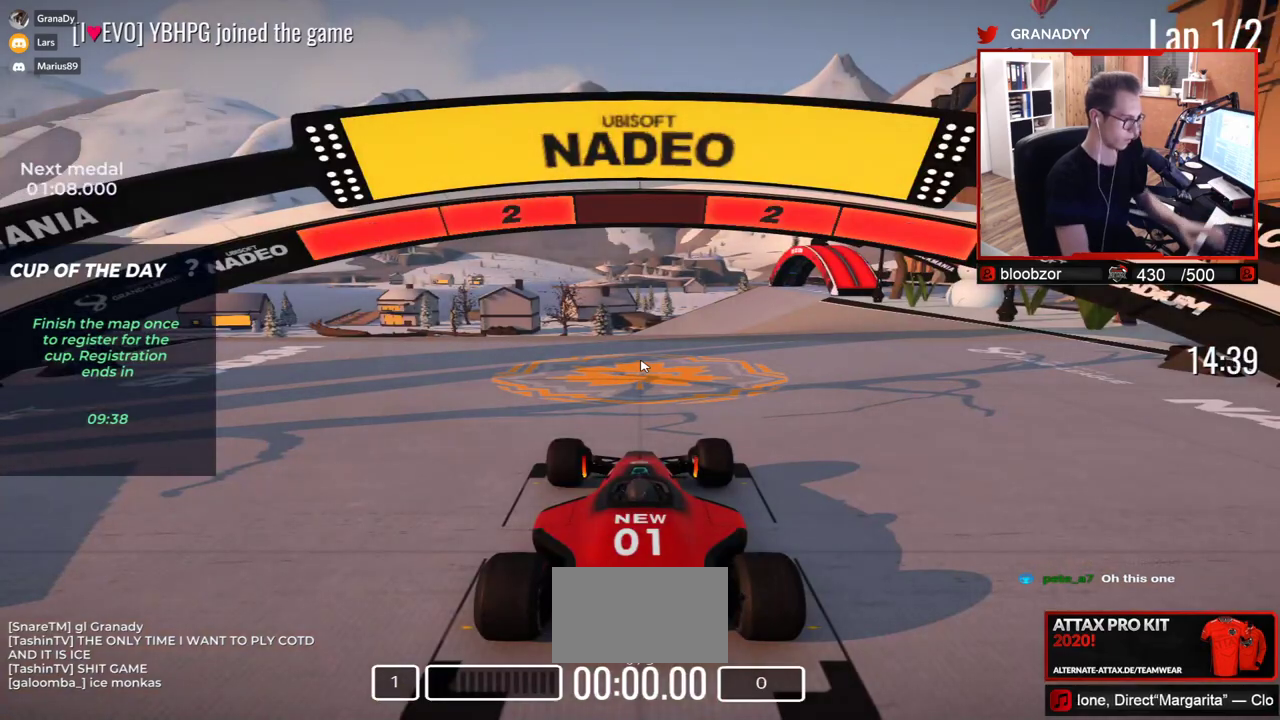
{"keys": [], "events": []}
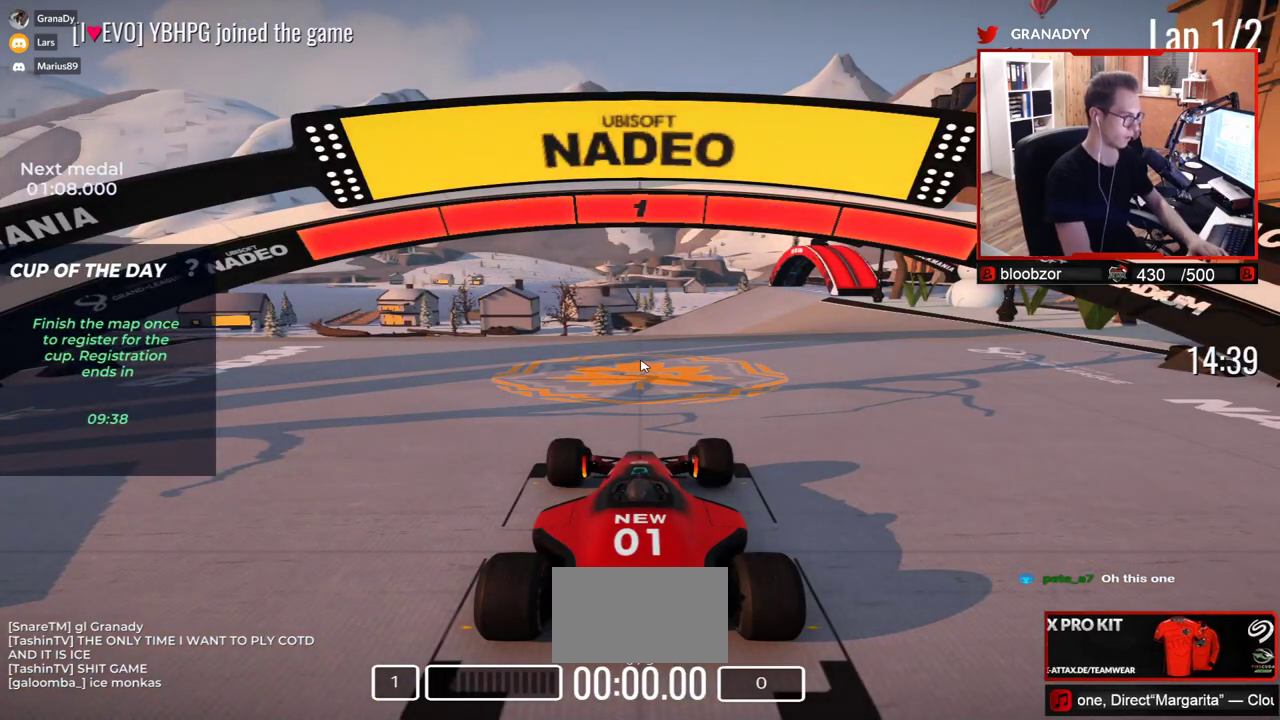
{"keys": ["up"], "events": [[383, "up", "down"]]}
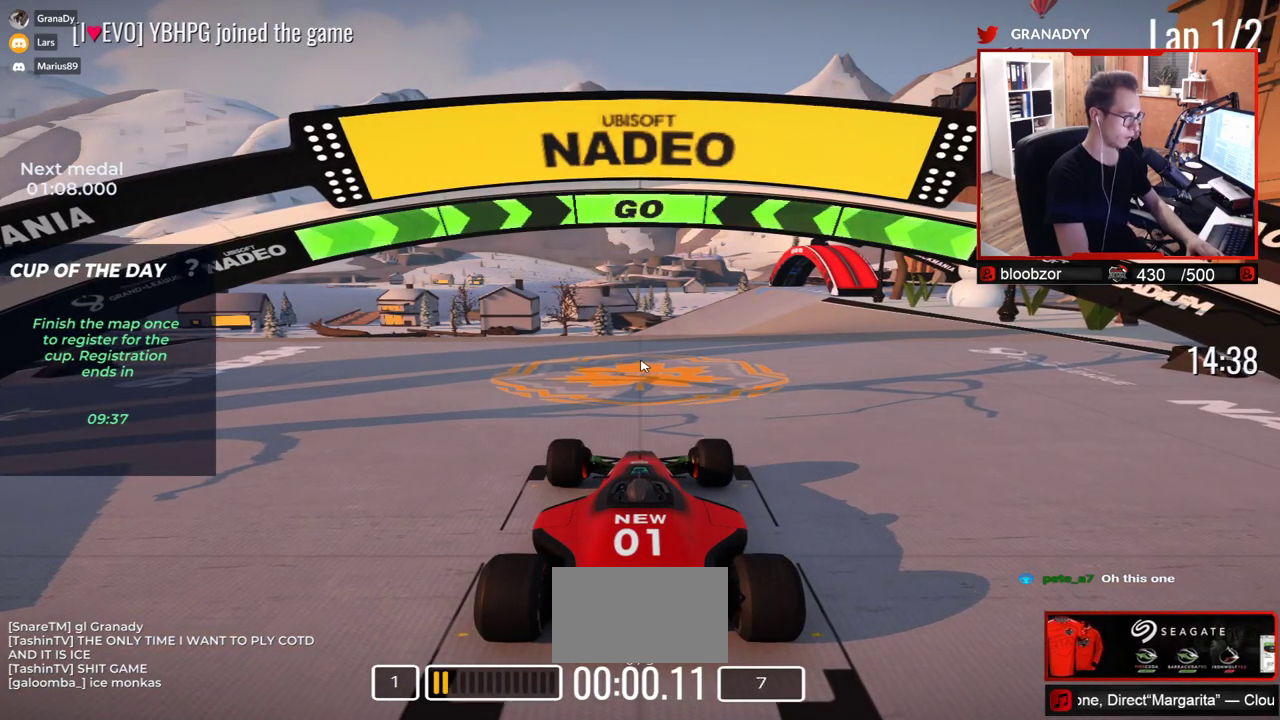
{"keys": ["up"], "events": []}
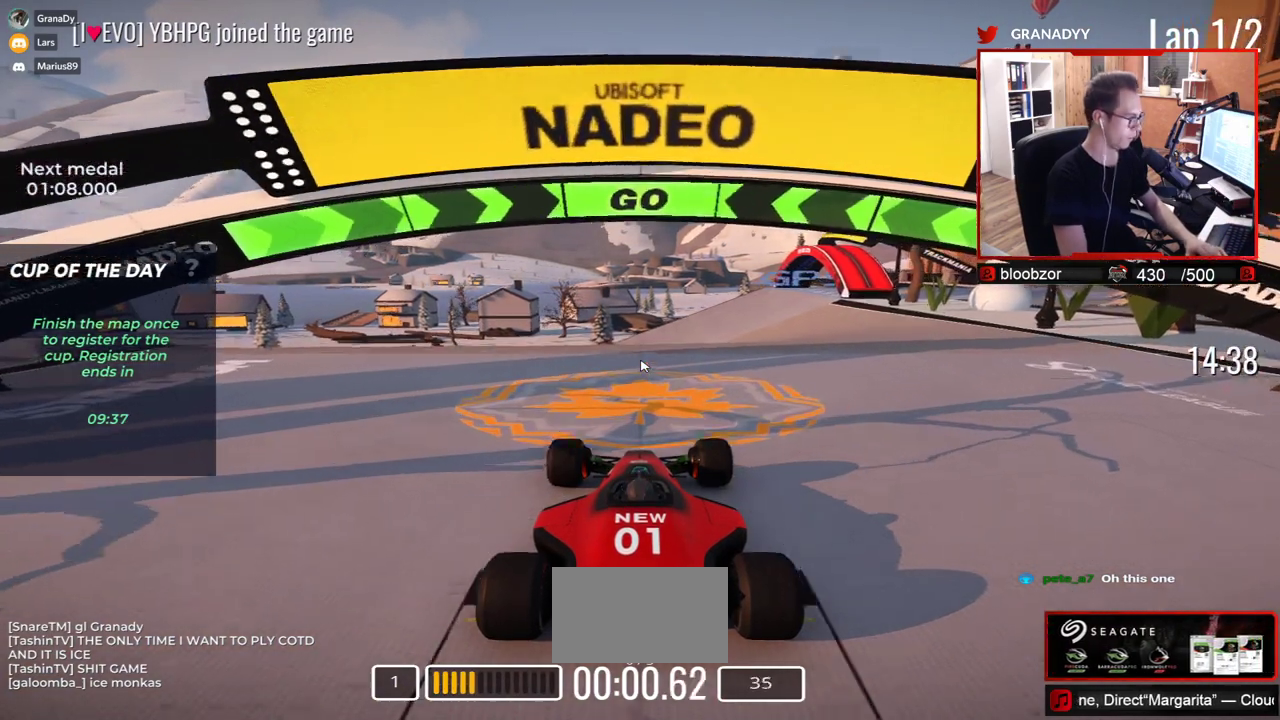
{"keys": ["up"], "events": []}
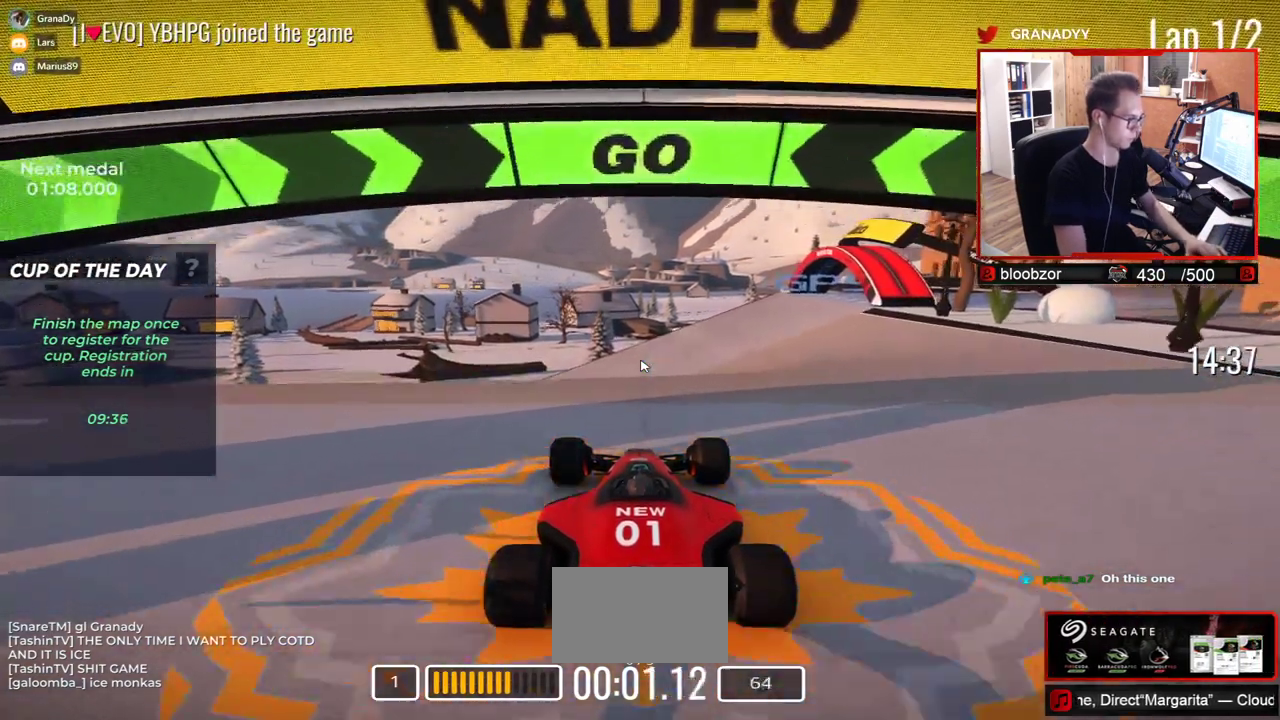
{"keys": ["up"], "events": []}
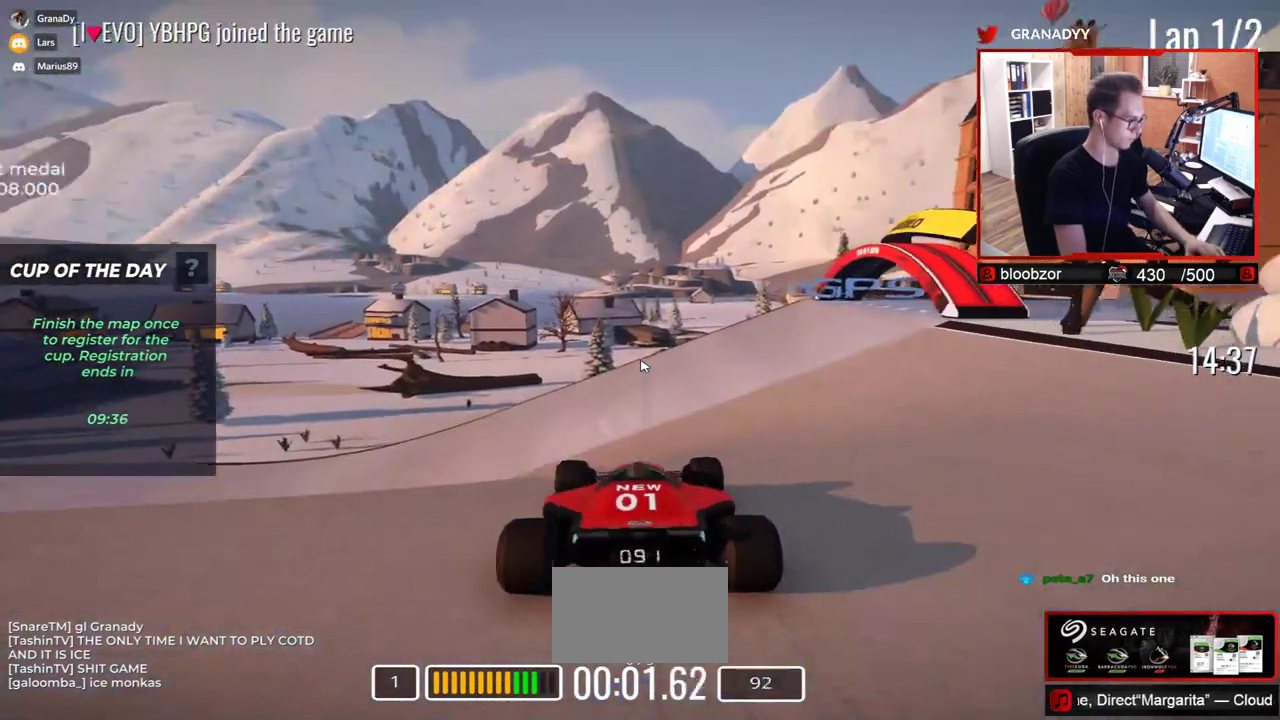
{"keys": ["left", "up"], "events": [[300, "left", "down"]]}
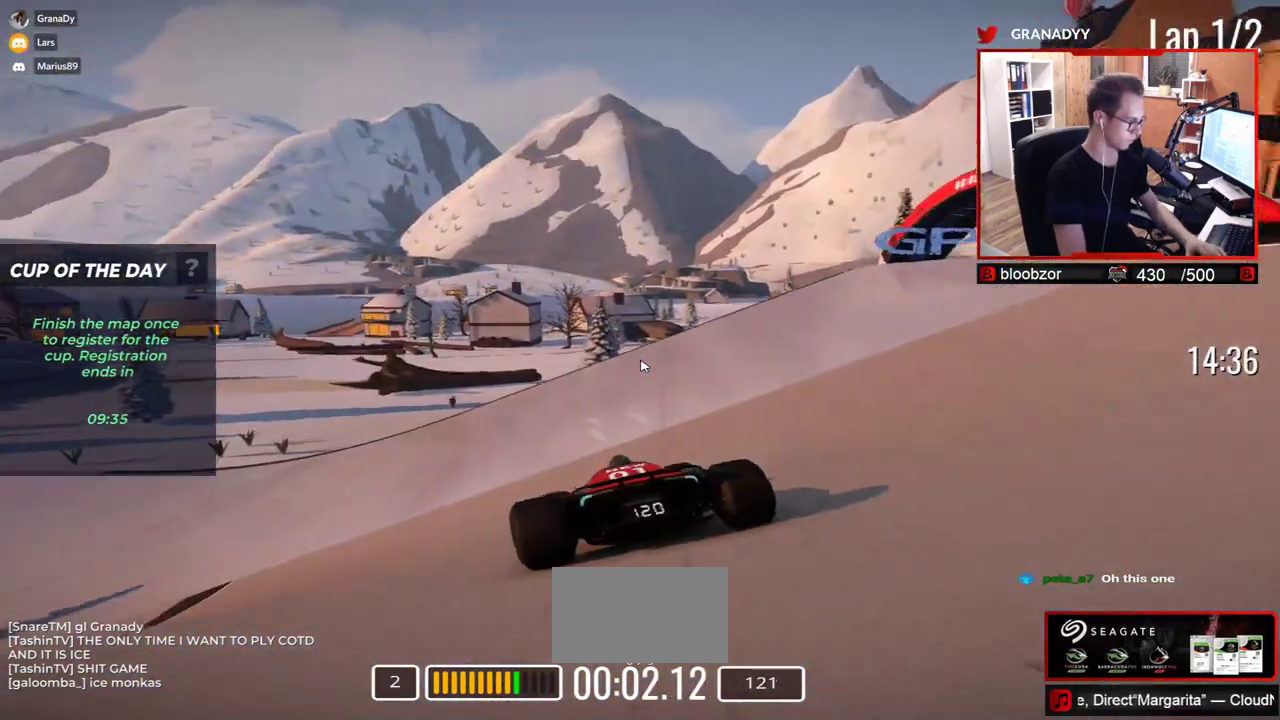
{"keys": ["left", "up"], "events": []}
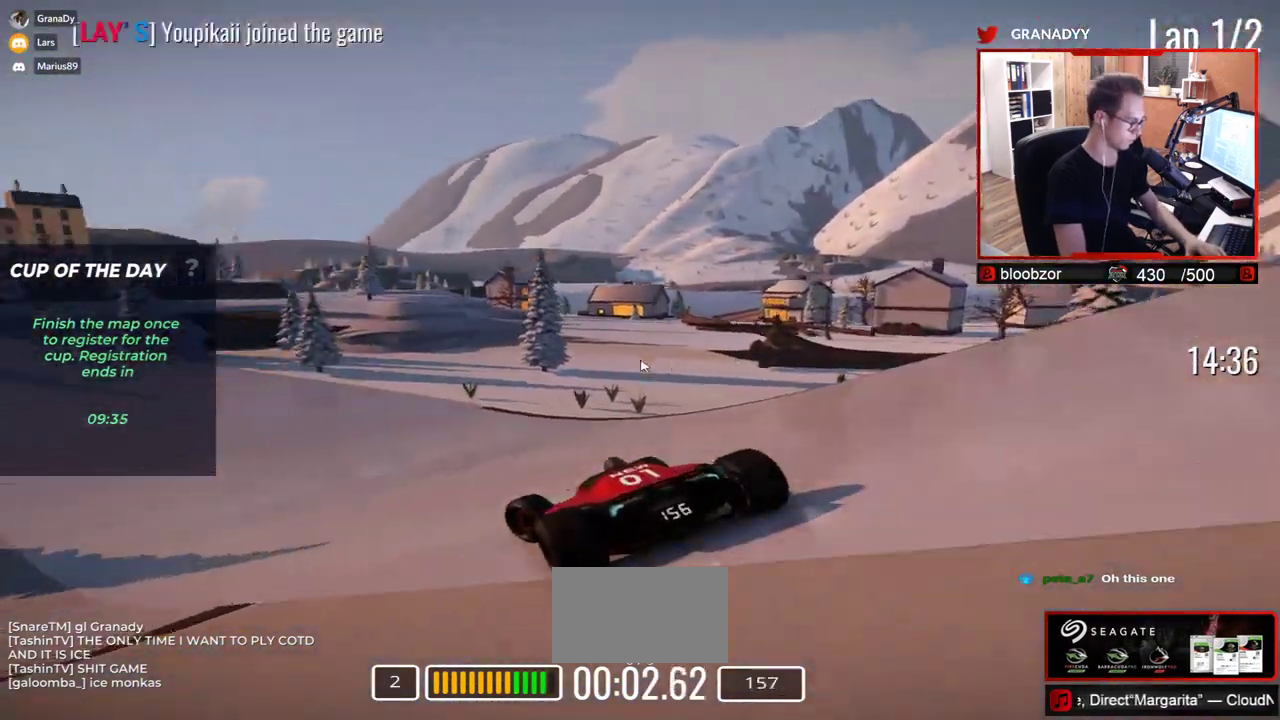
{"keys": ["left", "up"], "events": []}
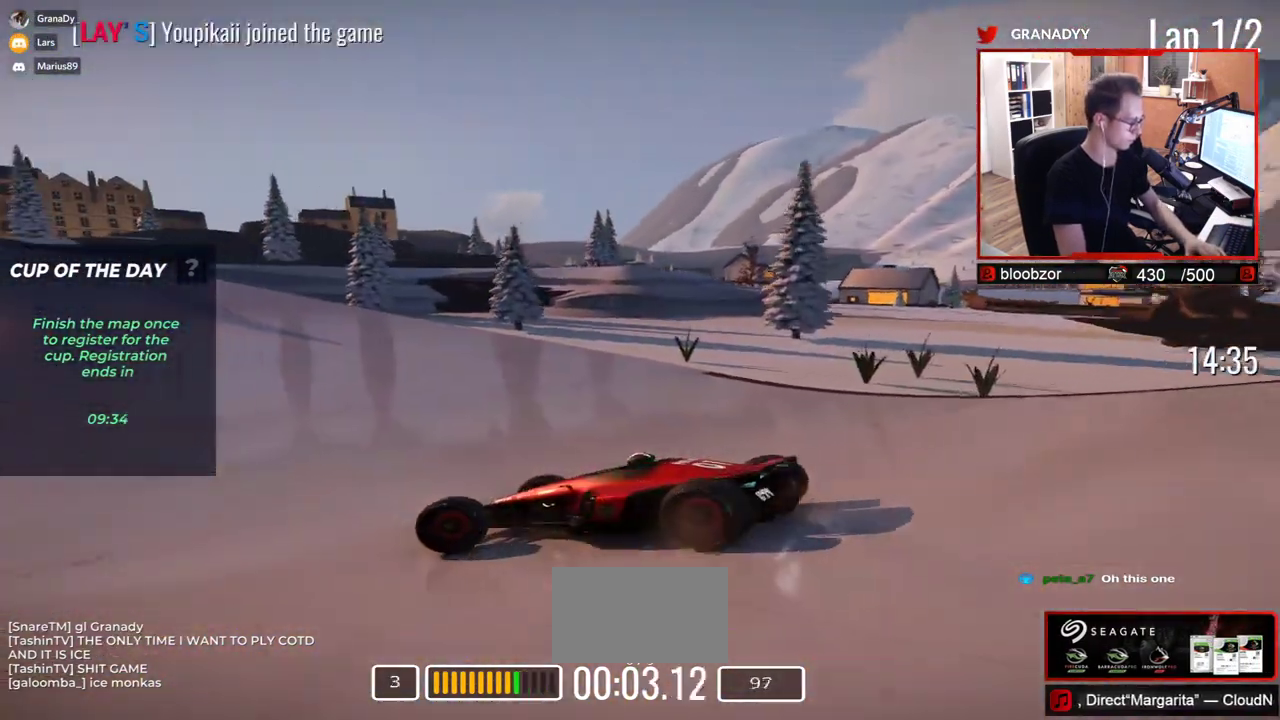
{"keys": ["right", "up"], "events": [[17, "left", "up"], [133, "right", "down"]]}
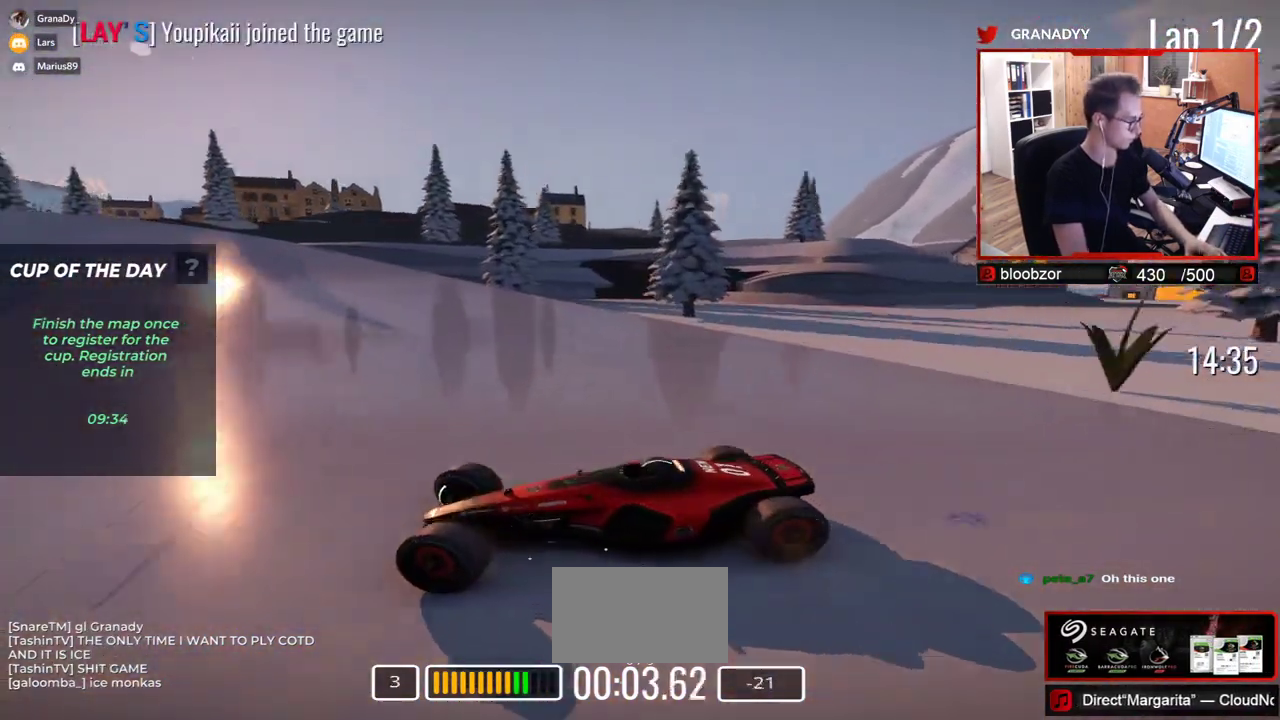
{"keys": ["right", "up"], "events": []}
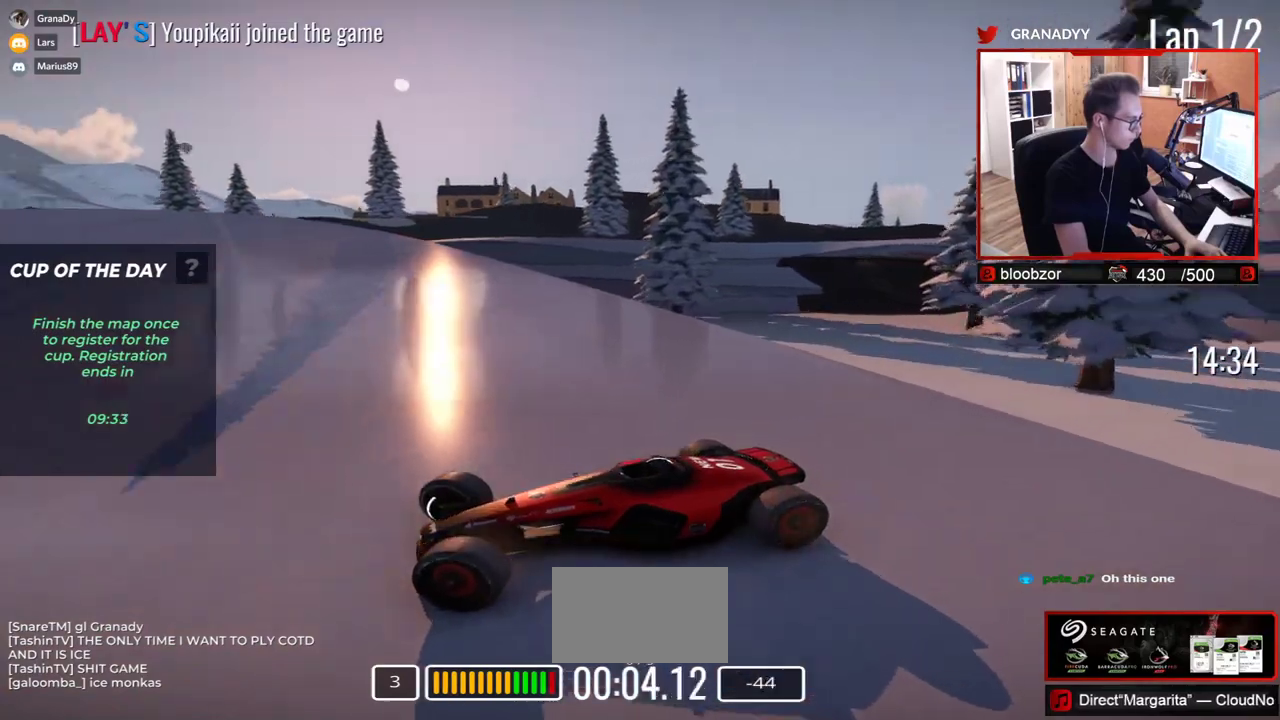
{"keys": ["right", "up"], "events": []}
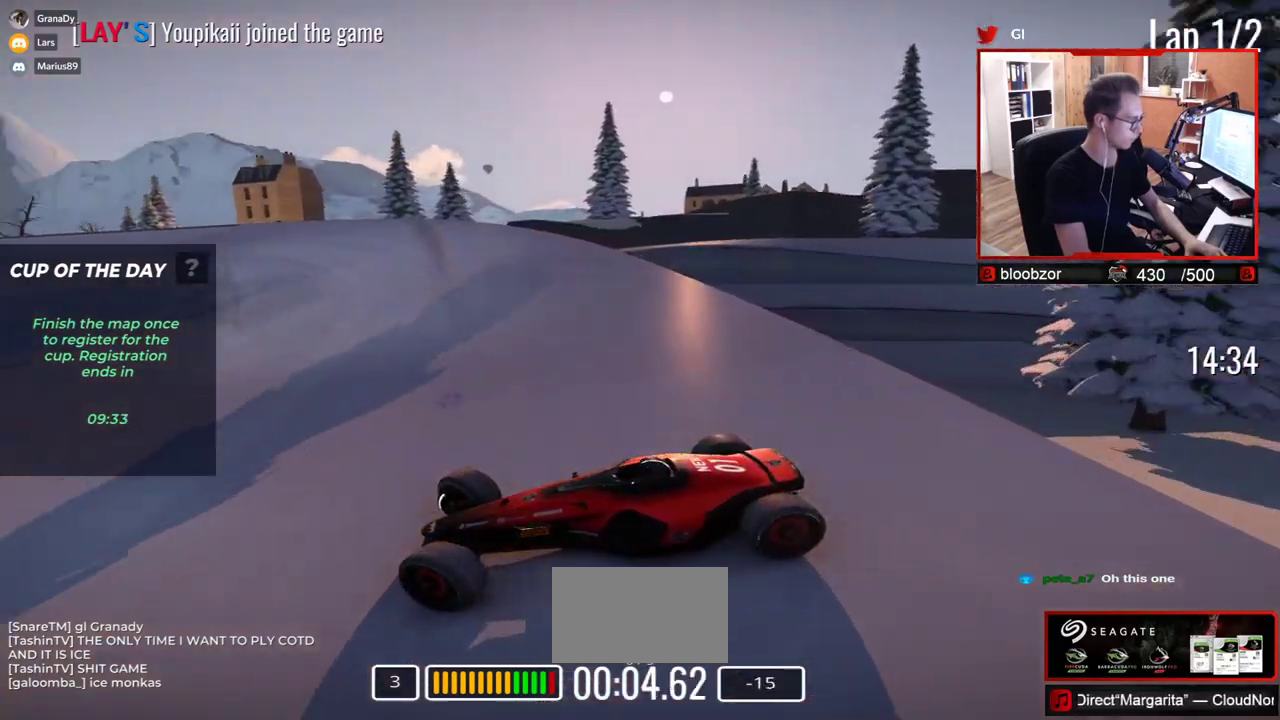
{"keys": ["right", "up"], "events": [[33, "down", "down"], [83, "down", "up"]]}
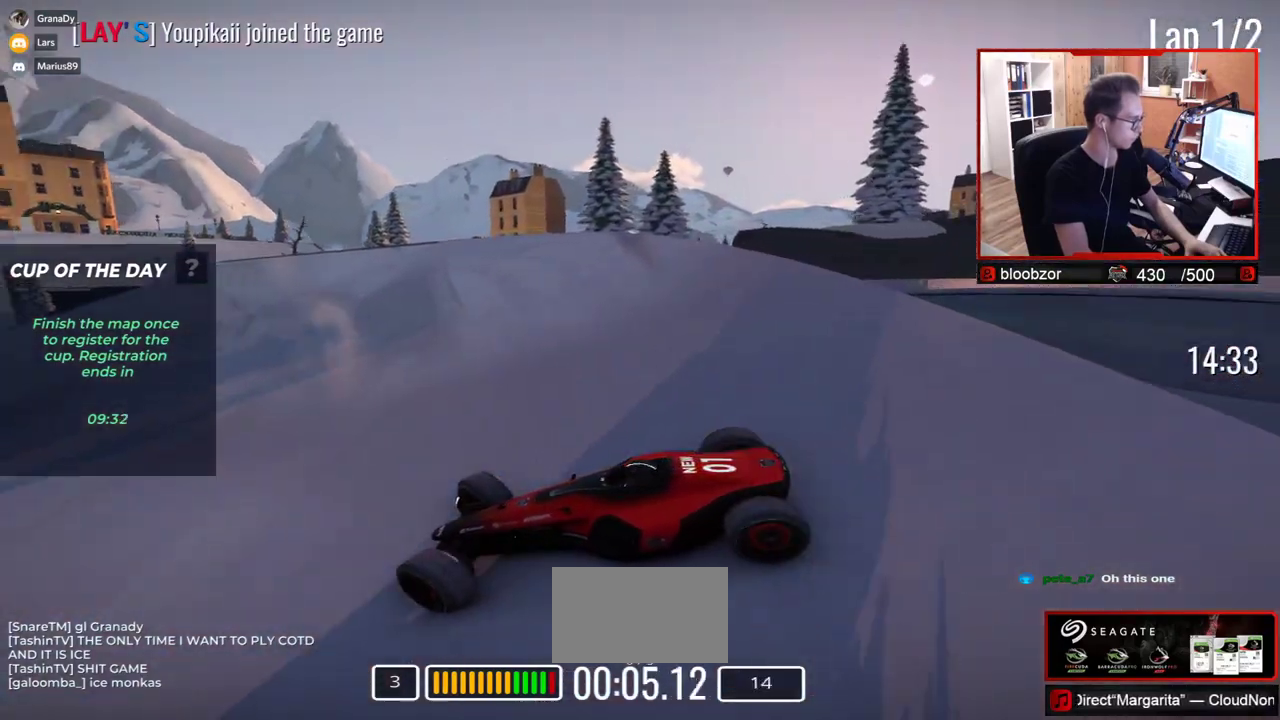
{"keys": ["right", "up"], "events": []}
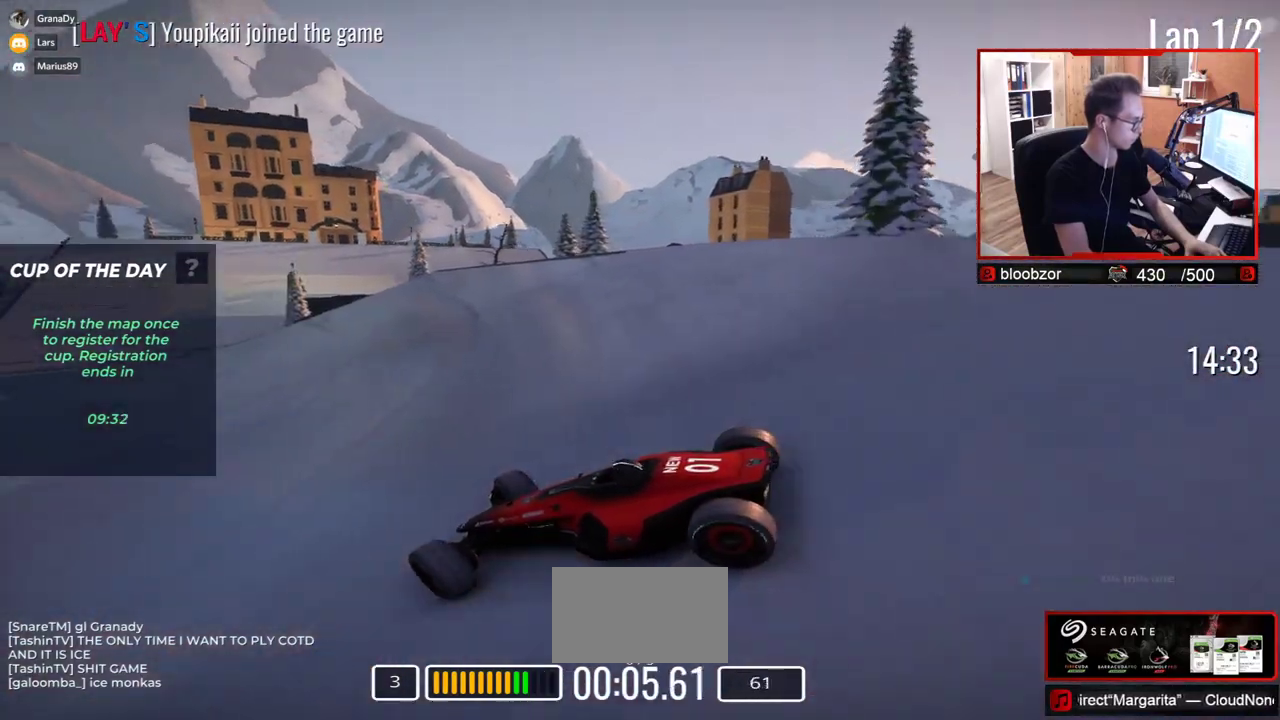
{"keys": ["up"], "events": [[300, "right", "up"]]}
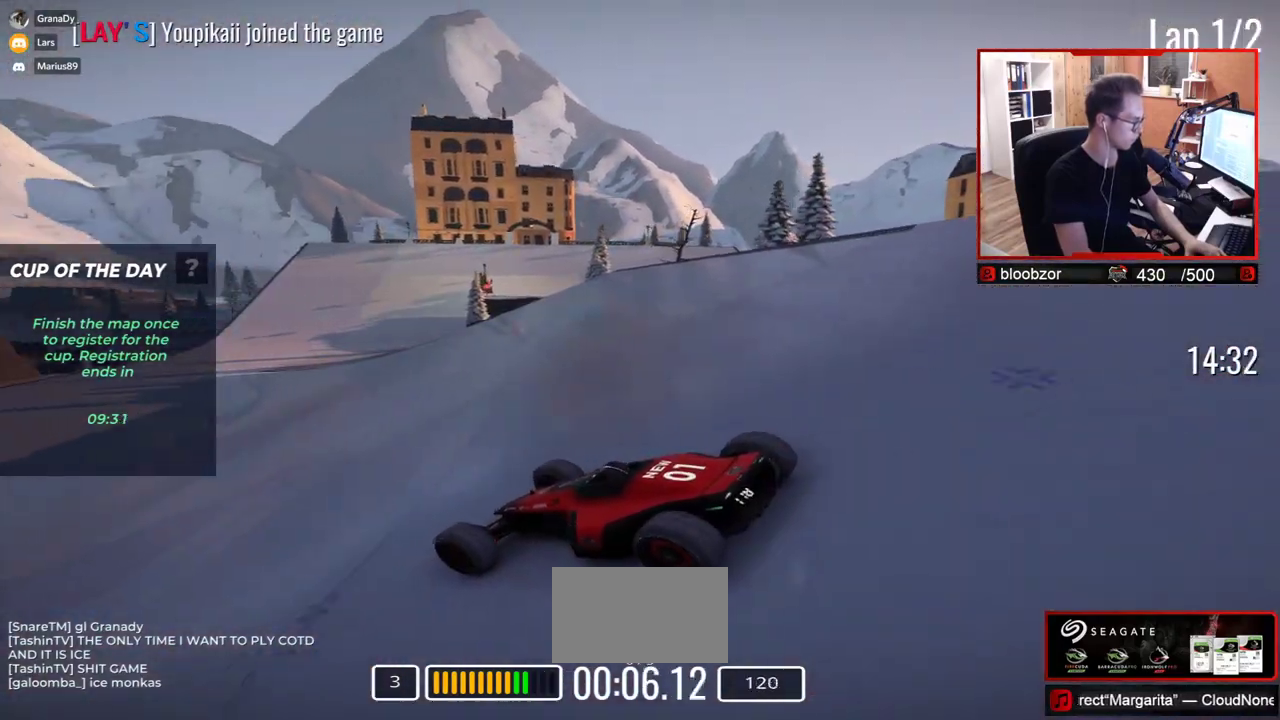
{"keys": ["up"], "events": []}
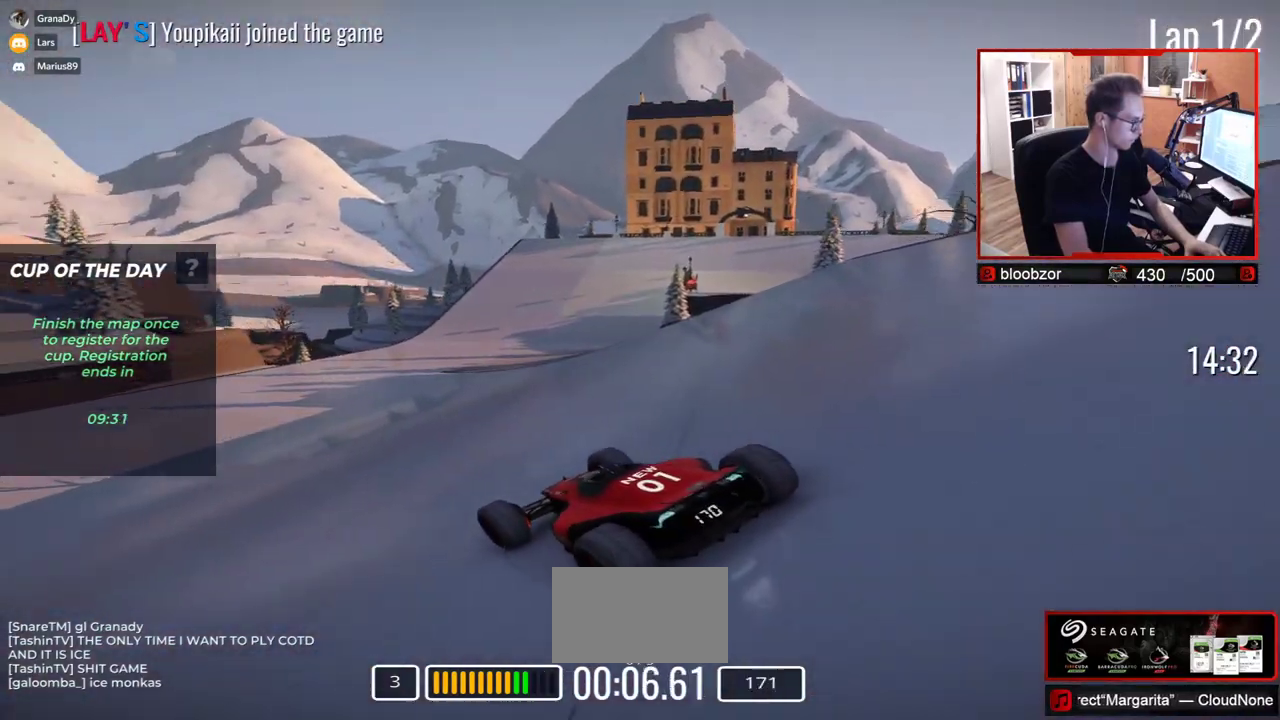
{"keys": ["right", "up"], "events": [[367, "right", "down"]]}
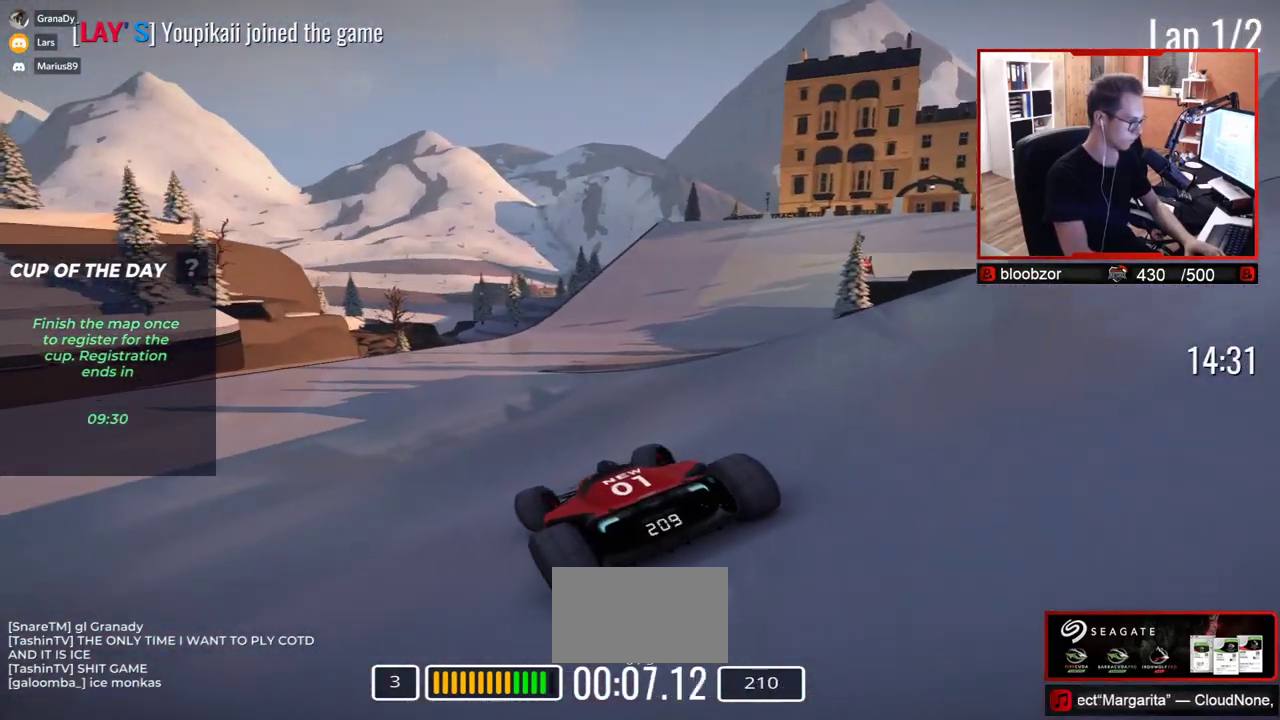
{"keys": ["right", "up"], "events": []}
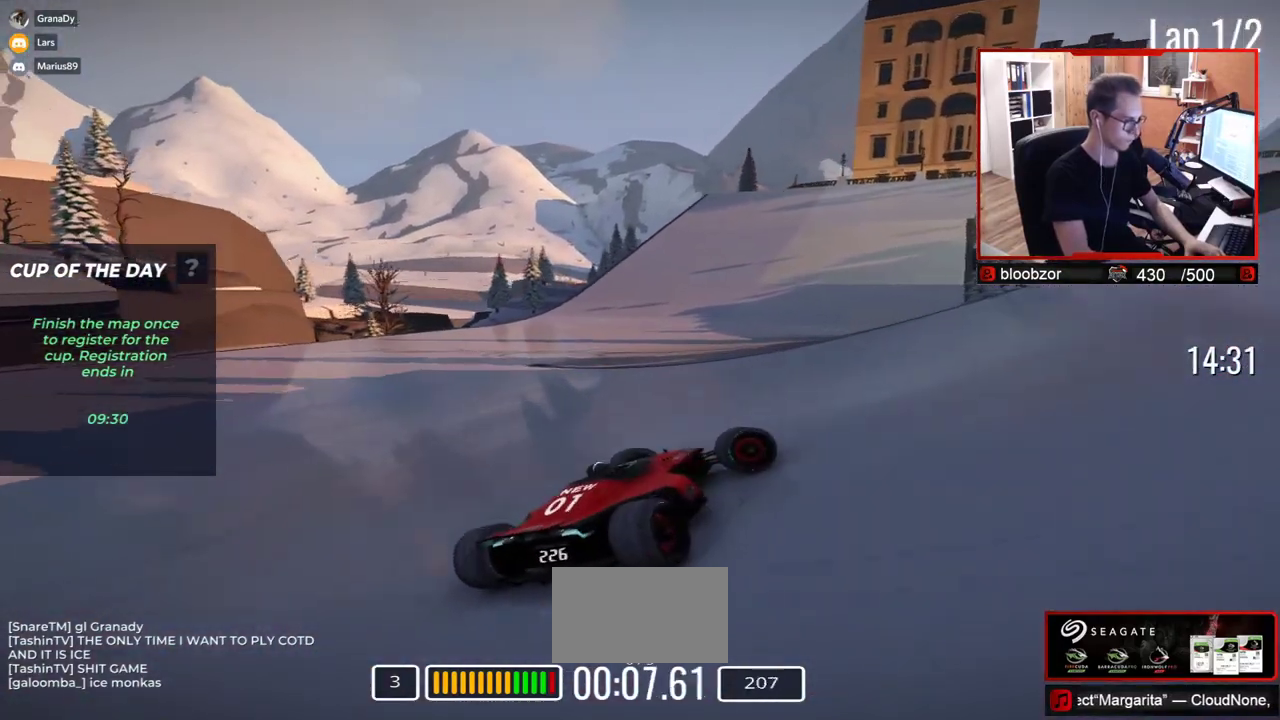
{"keys": ["left", "up"], "events": [[117, "right", "up"], [283, "left", "down"]]}
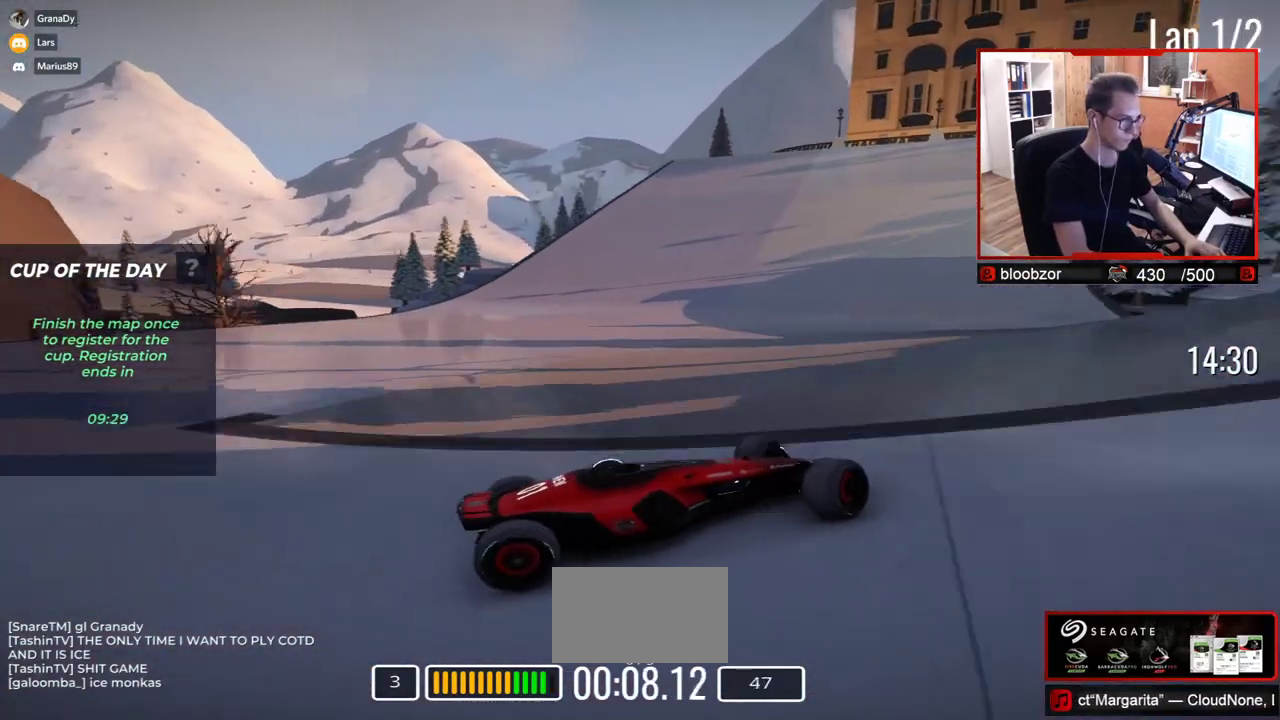
{"keys": ["left"], "events": [[483, "up", "up"]]}
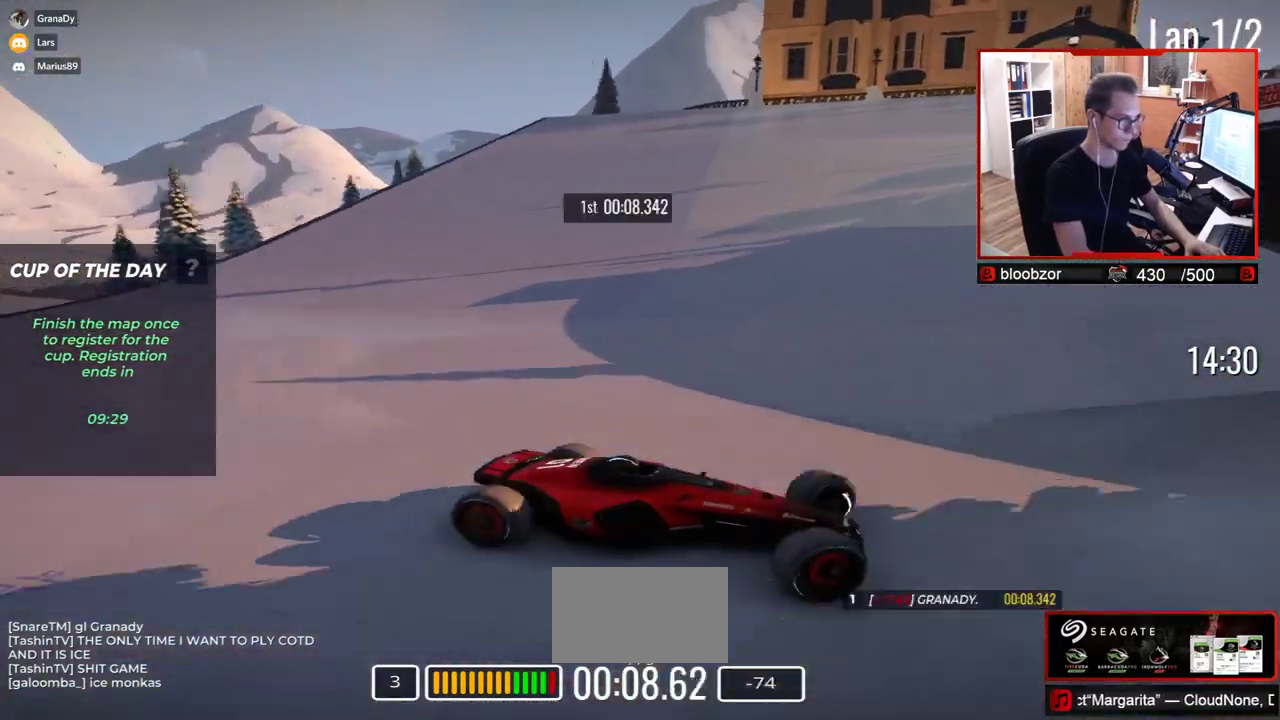
{"keys": ["left", "up"], "events": [[50, "up", "down"]]}
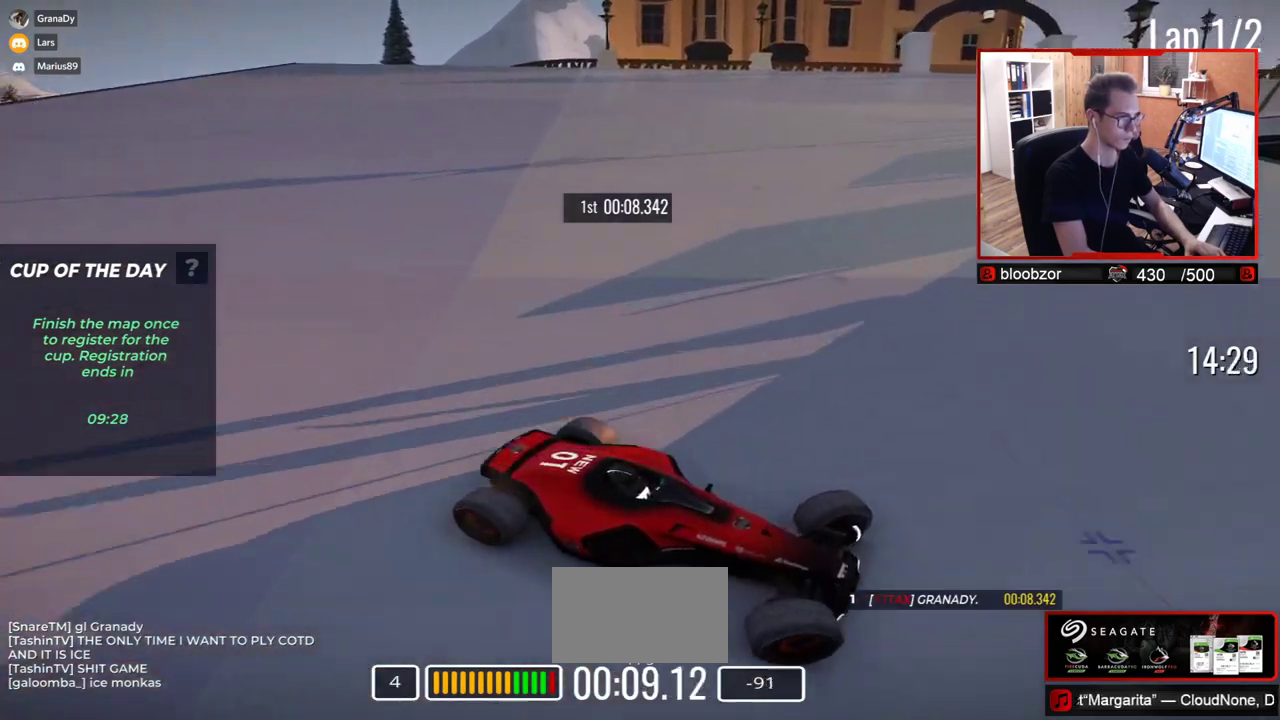
{"keys": ["left", "up"], "events": []}
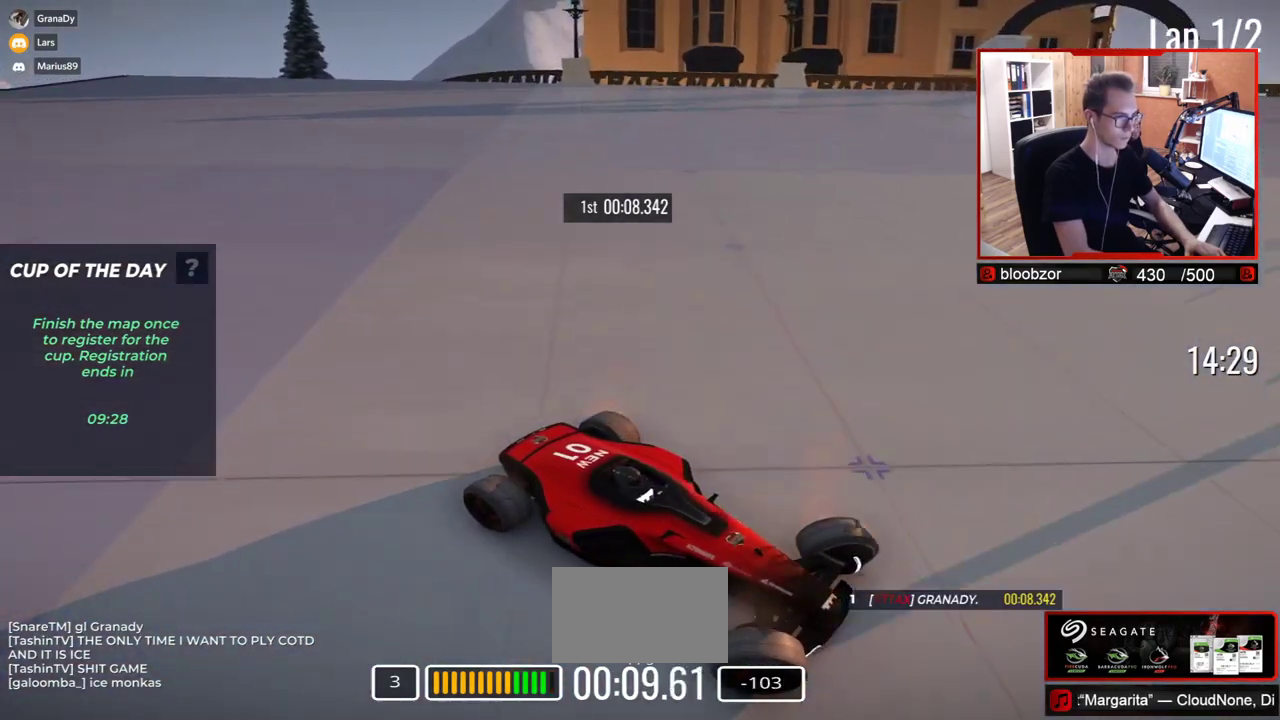
{"keys": ["left", "up"], "events": [[150, "down", "down"], [317, "down", "up"]]}
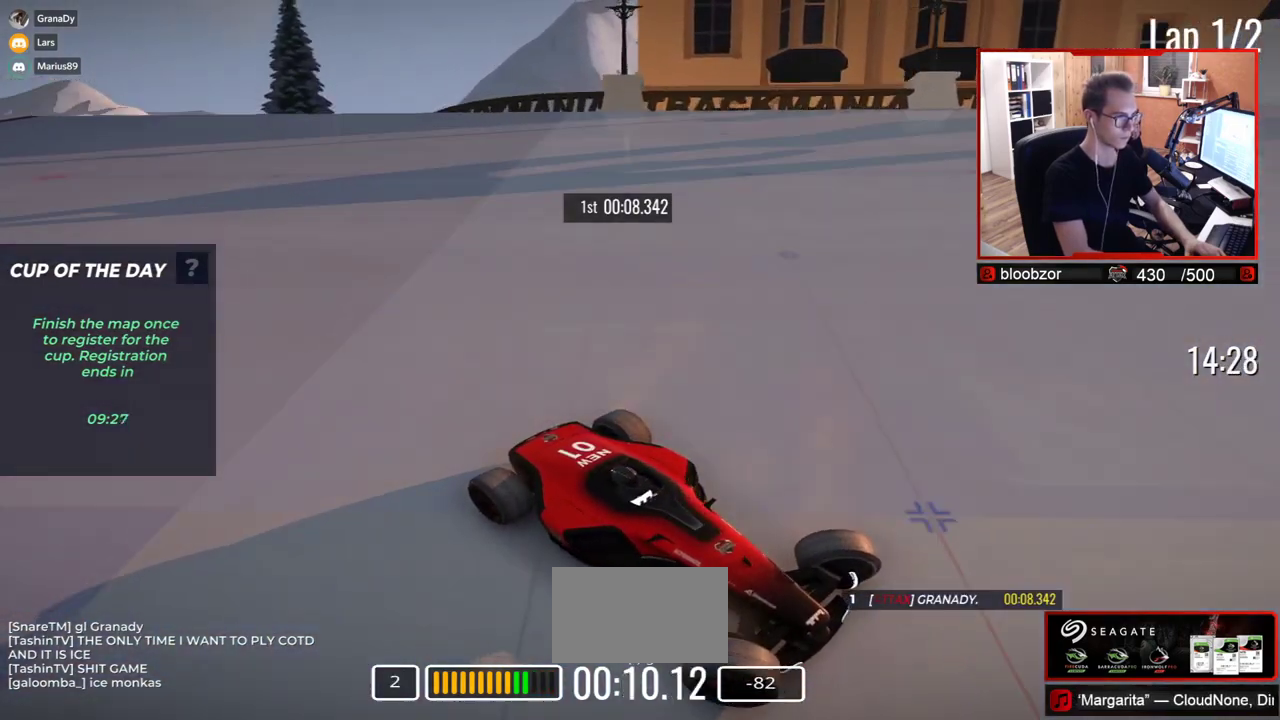
{"keys": ["down", "left", "up"], "events": [[217, "down", "down"]]}
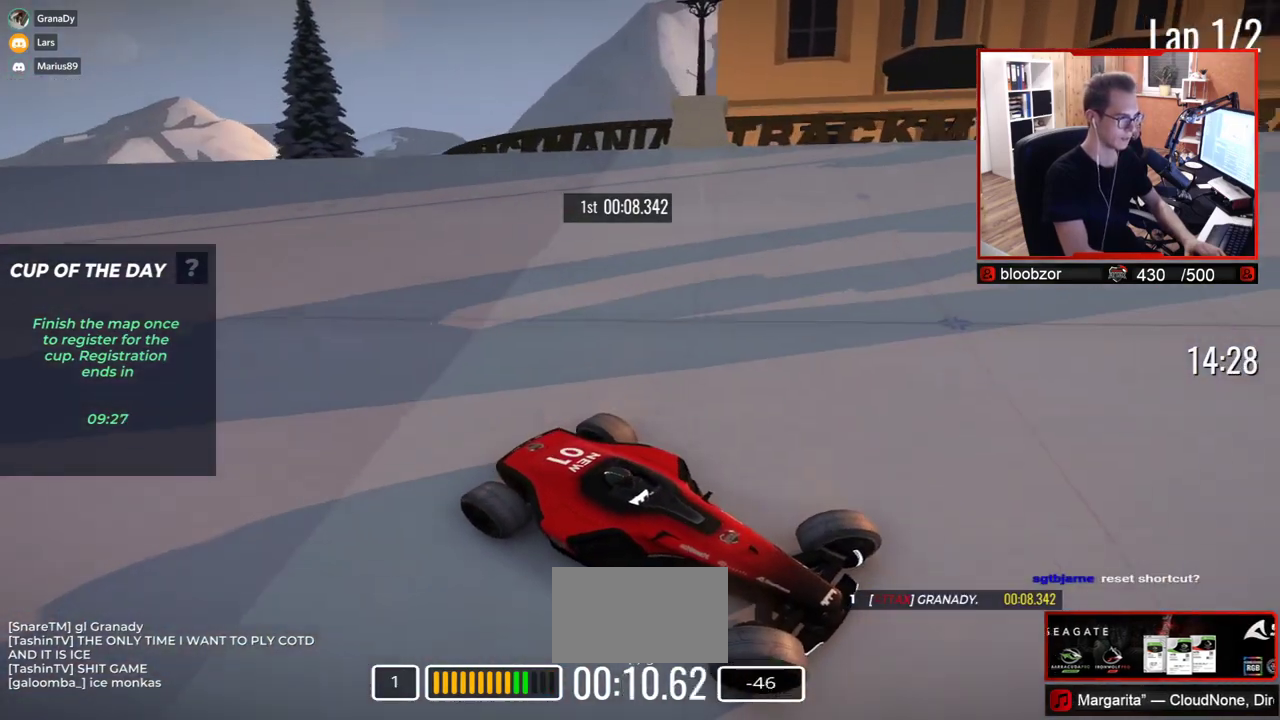
{"keys": ["left", "up"], "events": [[83, "down", "up"]]}
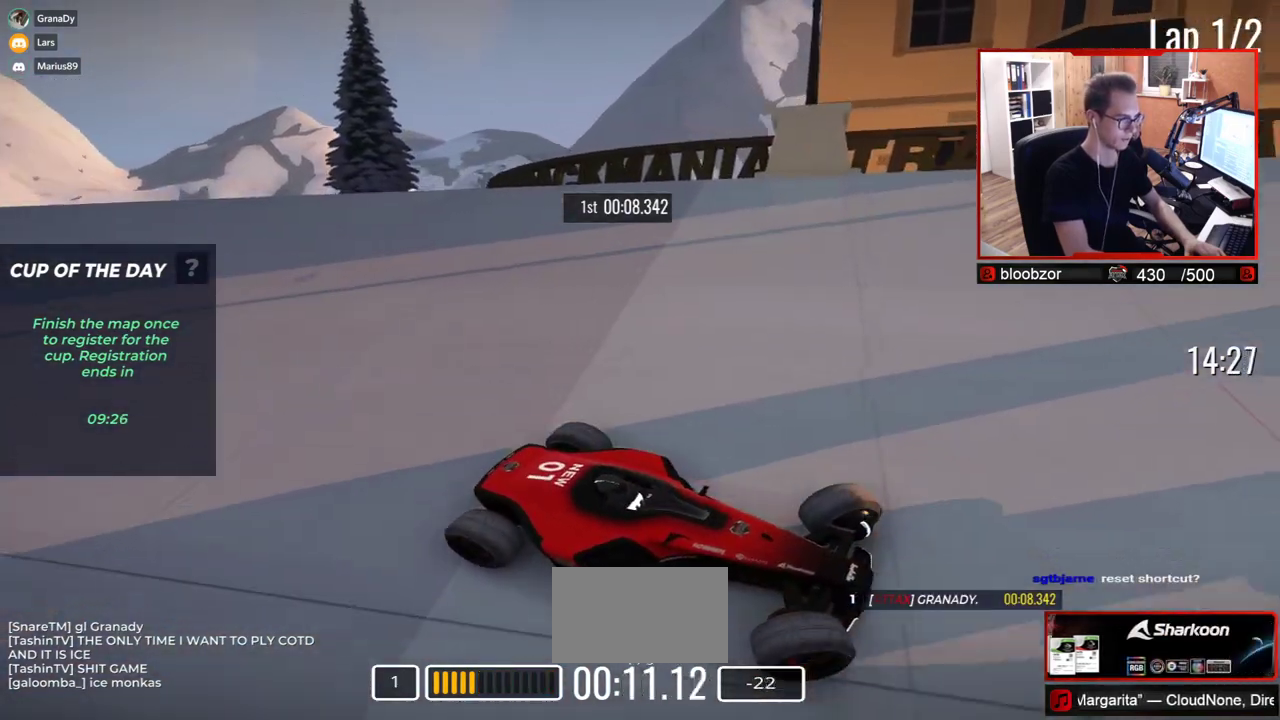
{"keys": ["right", "up"], "events": [[450, "left", "up"], [467, "right", "down"]]}
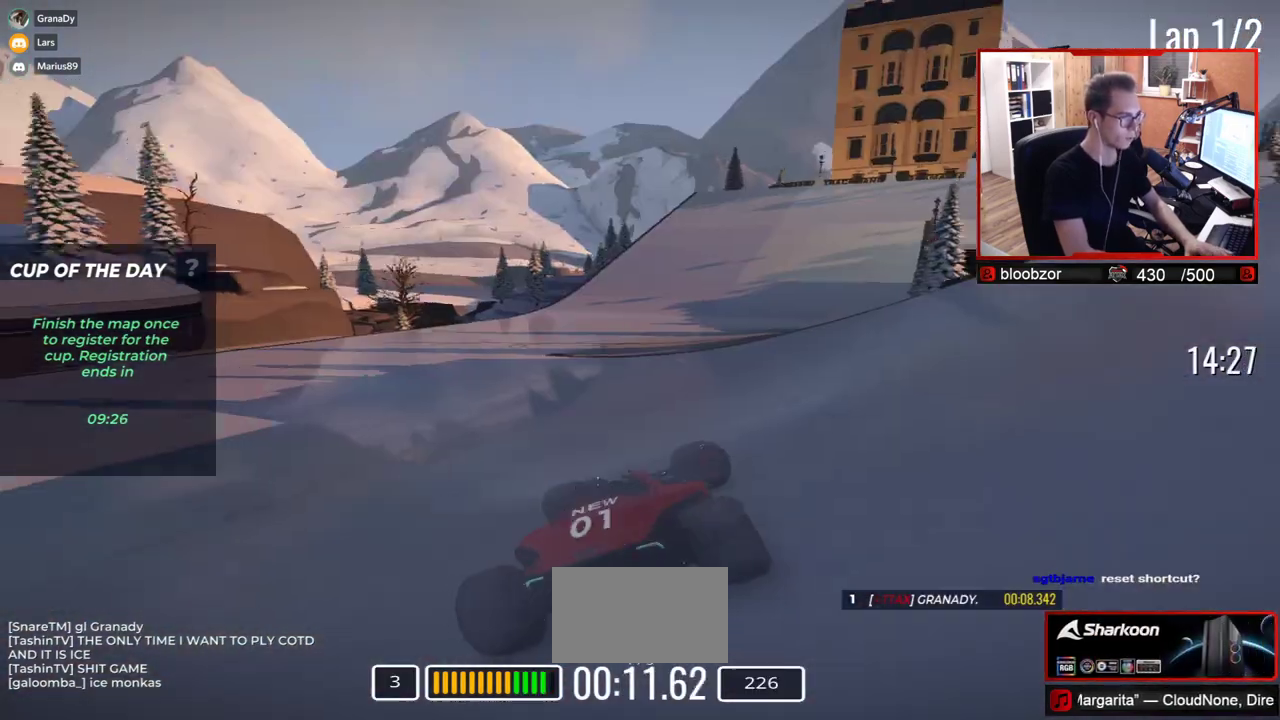
{"keys": ["up"], "events": [[350, "right", "up"]]}
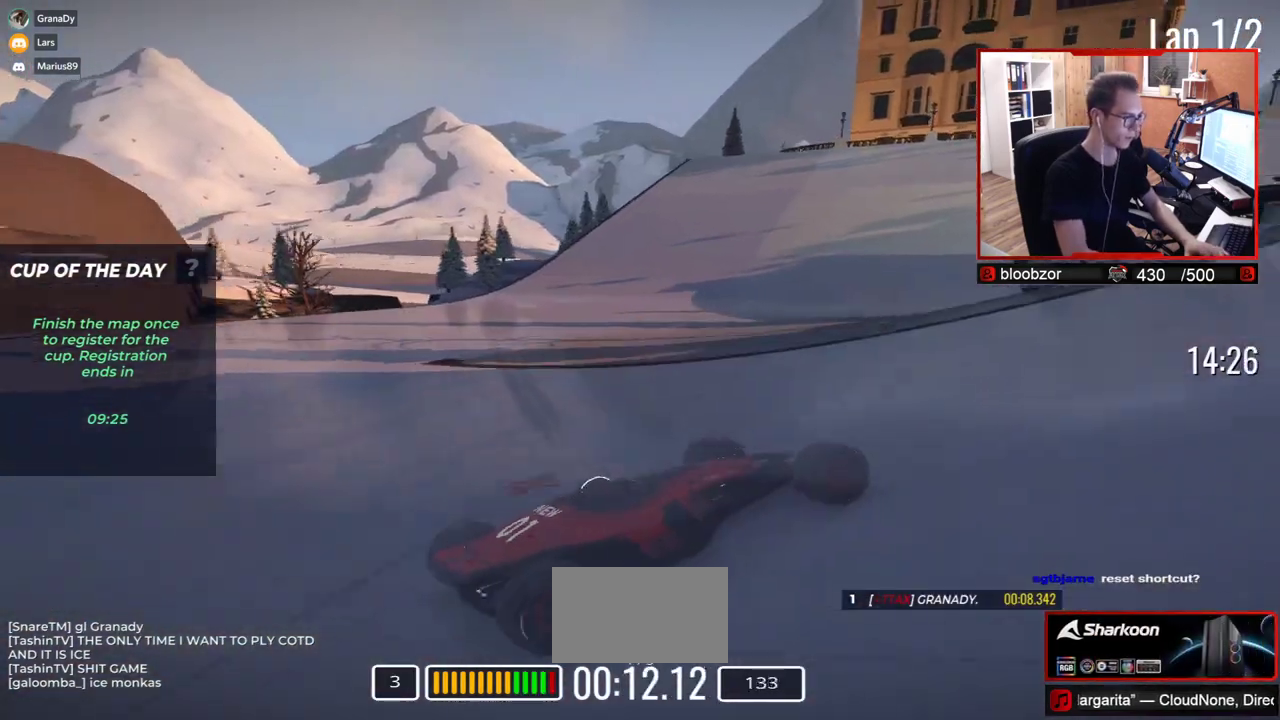
{"keys": [], "events": [[33, "left", "down"], [450, "left", "up"], [450, "up", "up"]]}